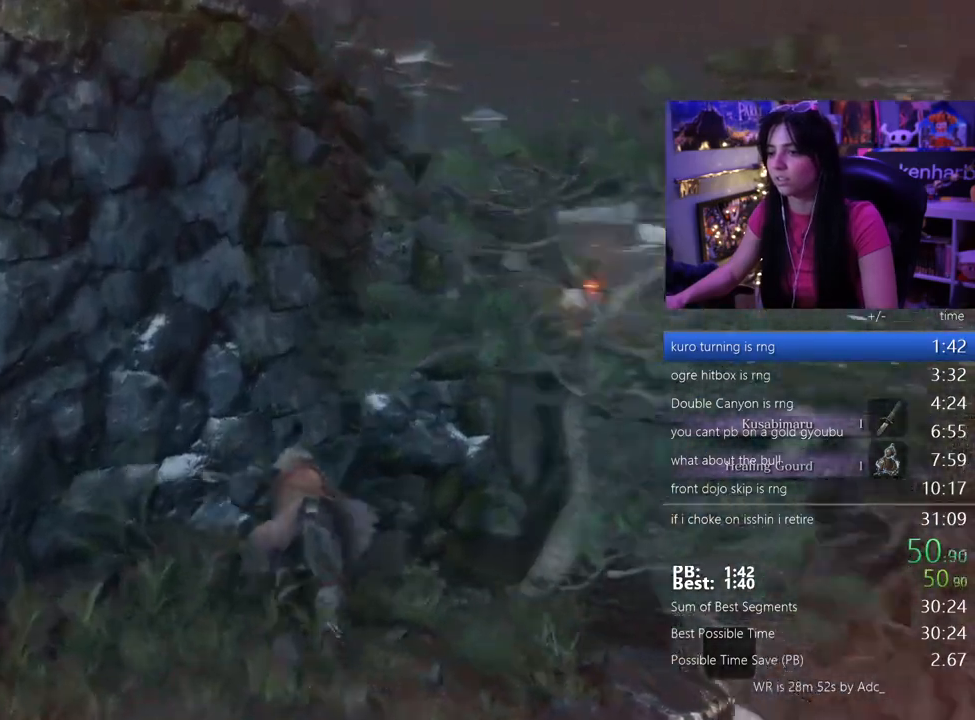
Gameplay with keyboard and mouse; each line is a JSON object with the keys held at the frame after it. "events" lists presses ("down") and releases ("up") of "1", "2", "3", "4", "5", "a", "alt", "c", "caps_lock", "ctrl", "d", "e", "f", "g", "q", "r", "s", "shift", "space", "t", "tab", "v", "w", "x" and "z" between this image and that frame as [ms after this image, input, new state], when the widget could be followed in between. No other keys are recorded. Mouse buttons are not recorded. Not read: mouse_move.
{"keys": ["shift", "w"], "events": [[117, "space", "down"], [217, "space", "up"]]}
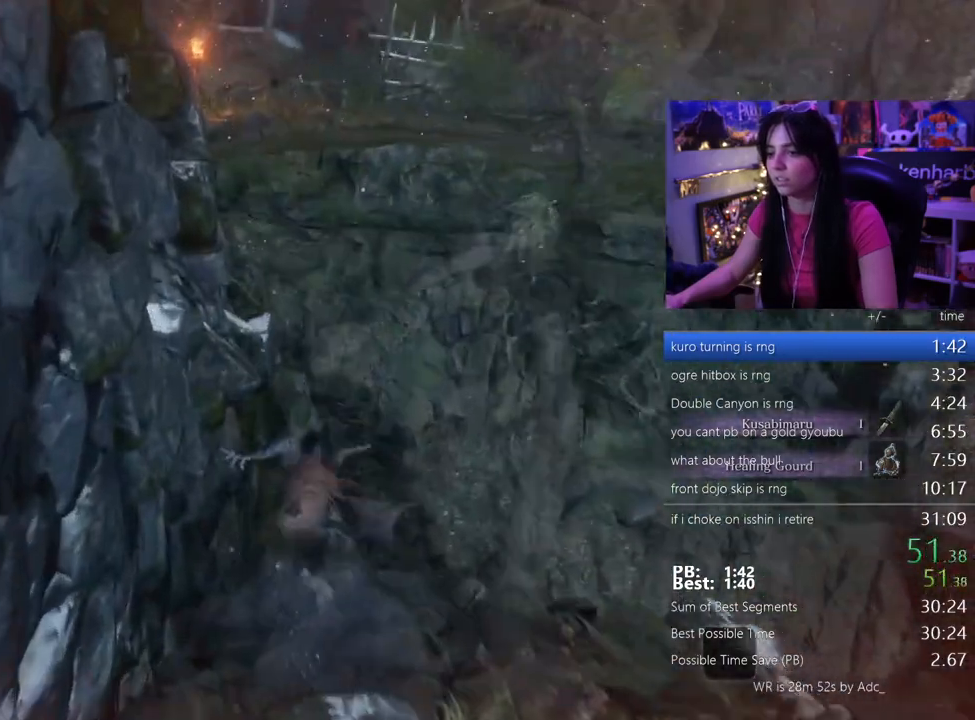
{"keys": ["shift", "w"], "events": []}
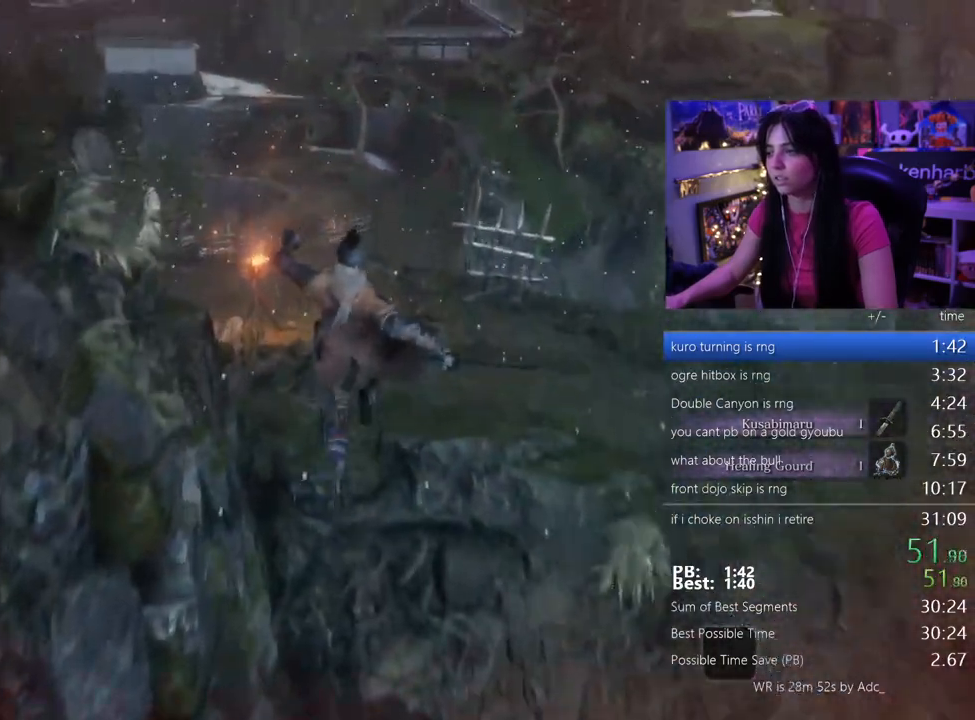
{"keys": ["shift", "w"], "events": []}
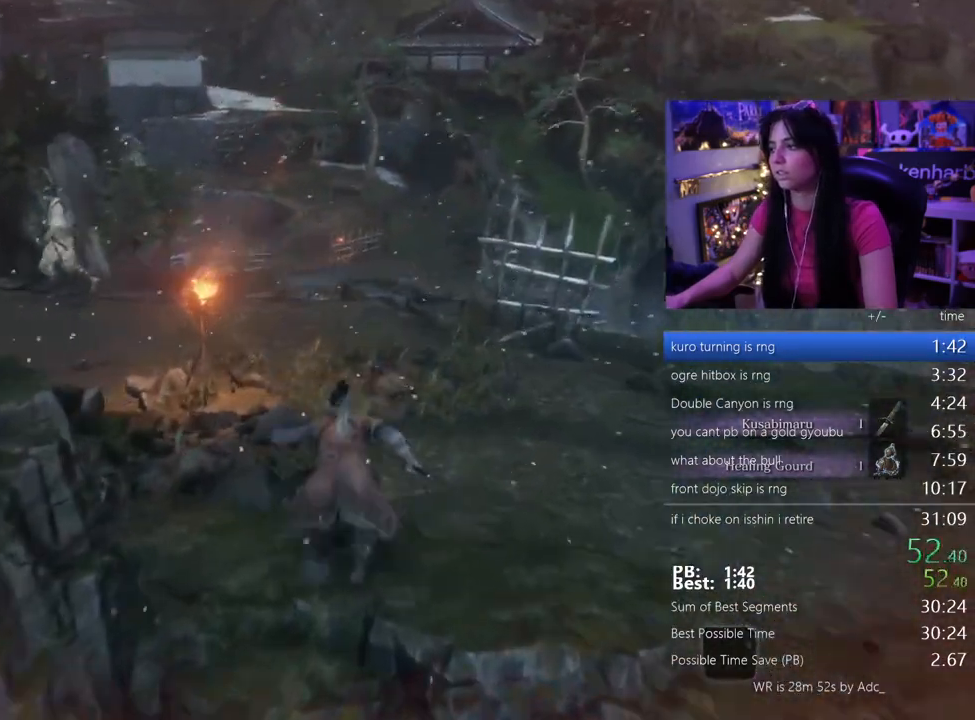
{"keys": ["shift", "w"], "events": []}
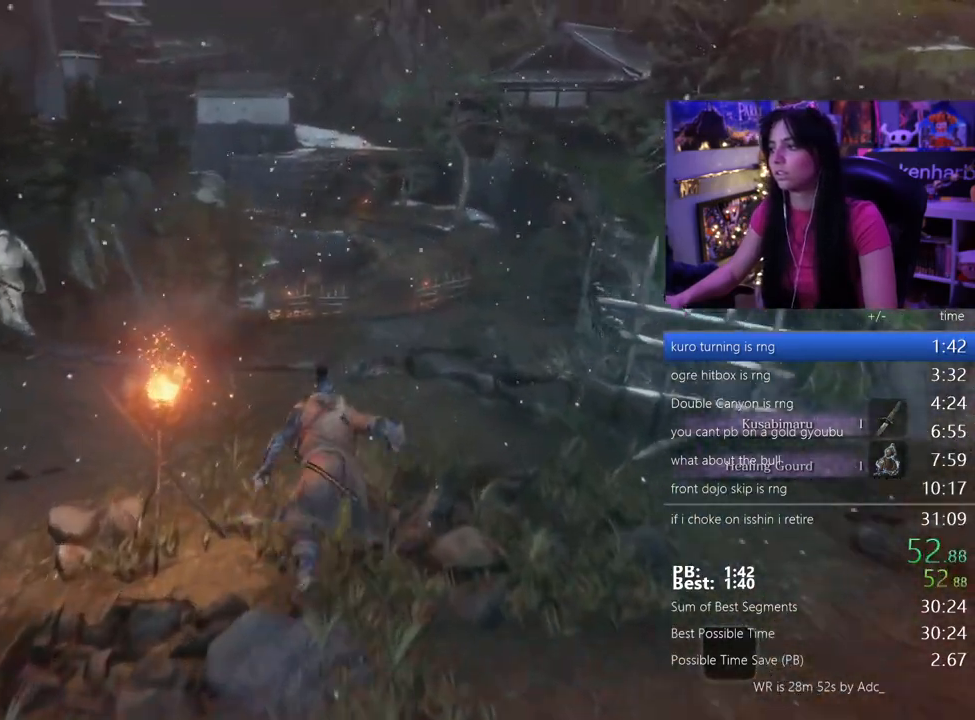
{"keys": ["shift", "w"], "events": []}
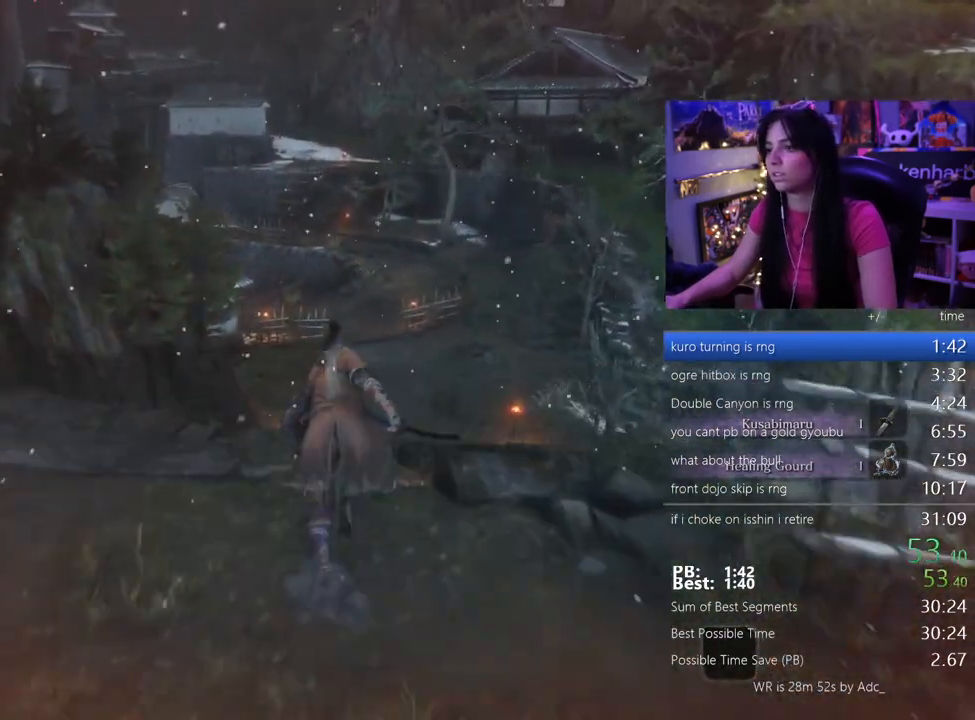
{"keys": ["shift", "w"], "events": []}
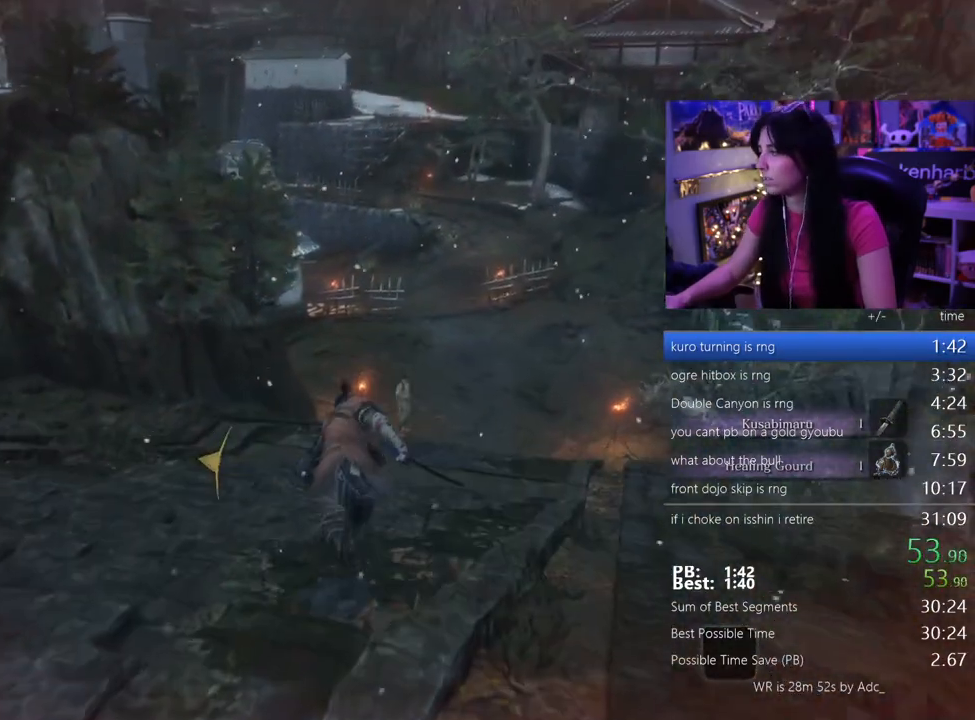
{"keys": ["shift", "w"], "events": []}
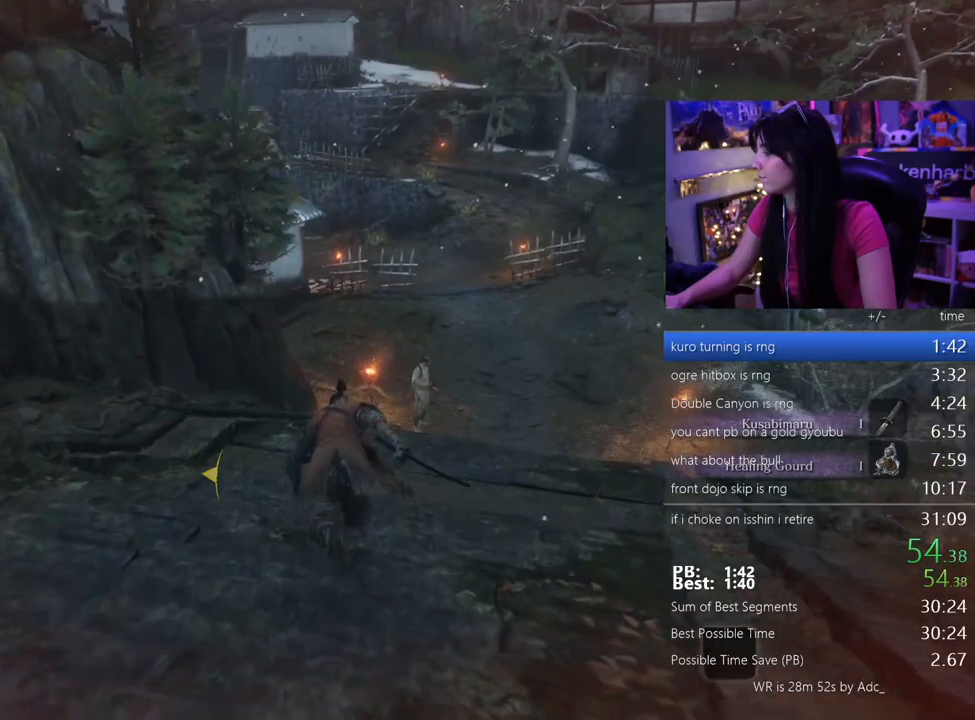
{"keys": ["shift", "w"], "events": []}
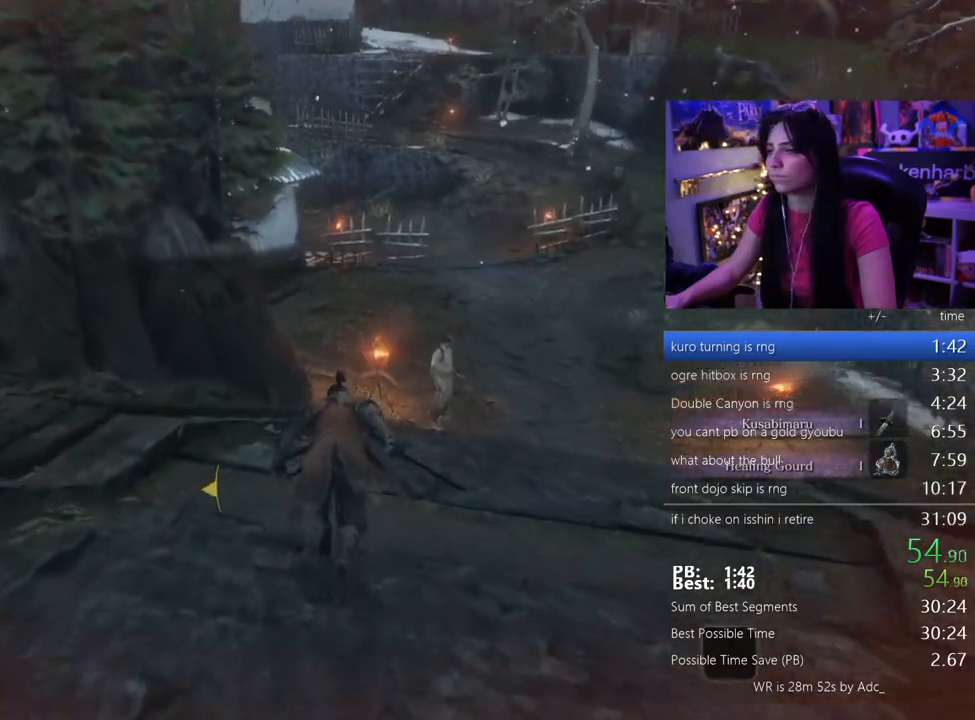
{"keys": ["shift", "w"], "events": []}
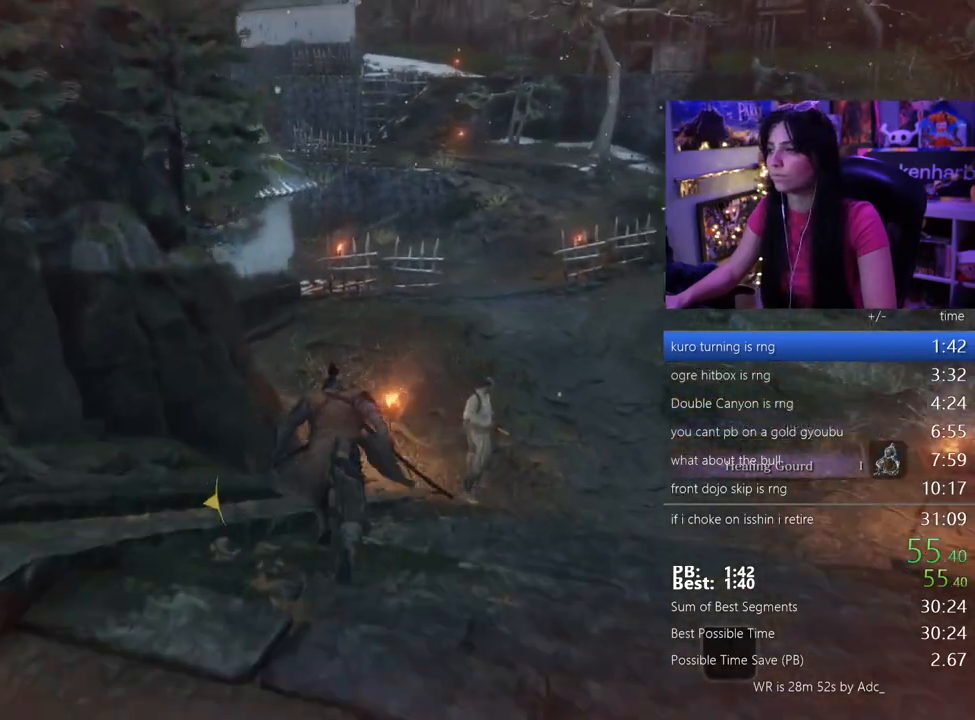
{"keys": ["shift", "w"], "events": []}
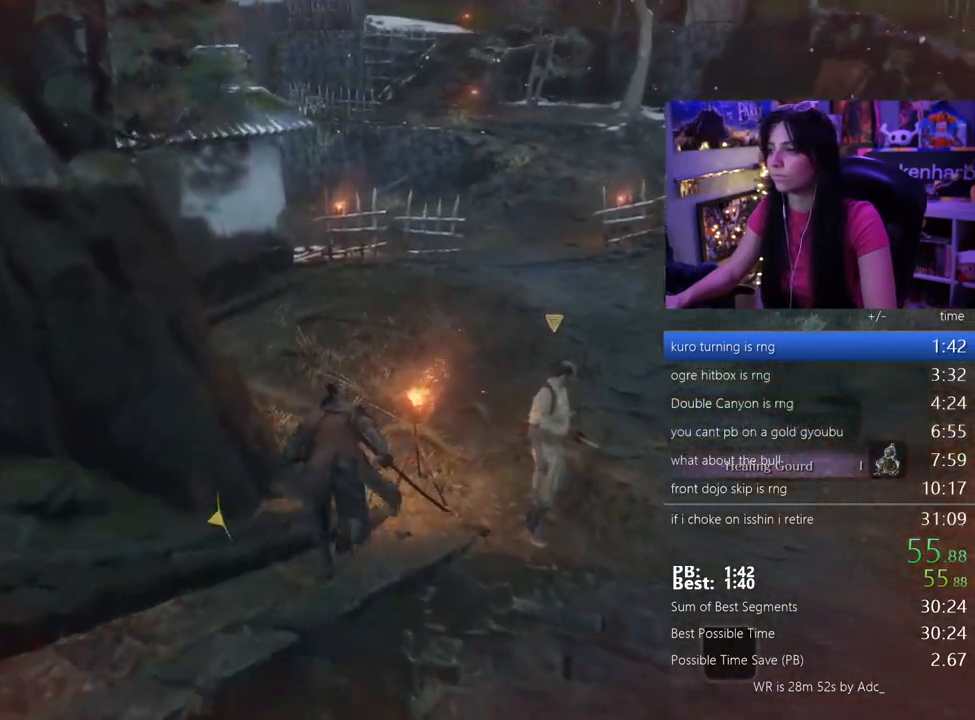
{"keys": ["shift", "w"], "events": []}
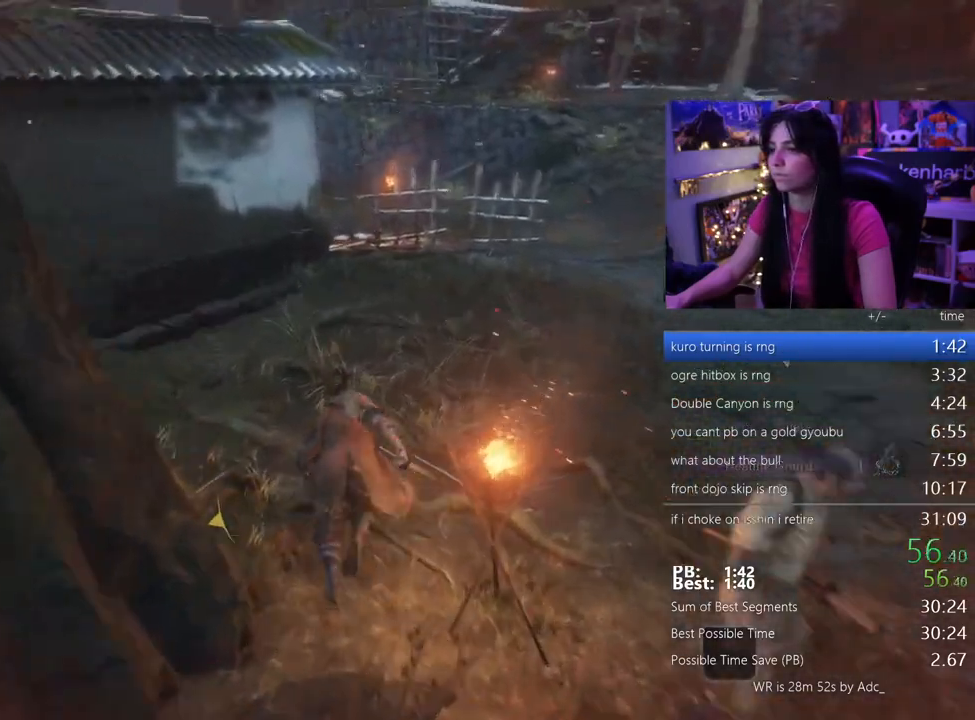
{"keys": ["shift", "w"], "events": []}
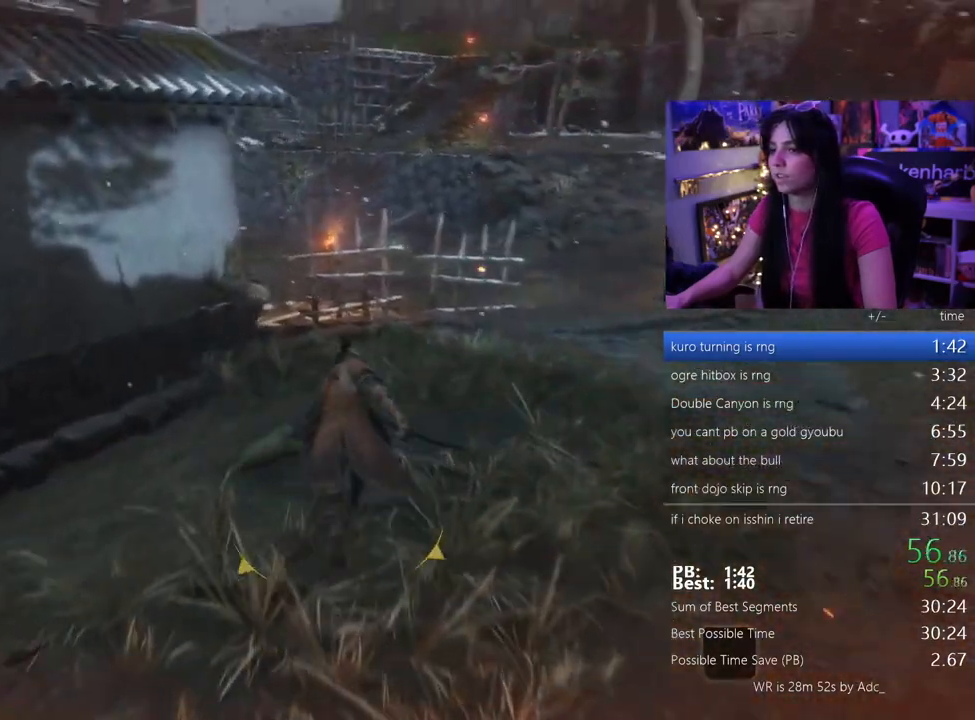
{"keys": ["shift", "w"], "events": []}
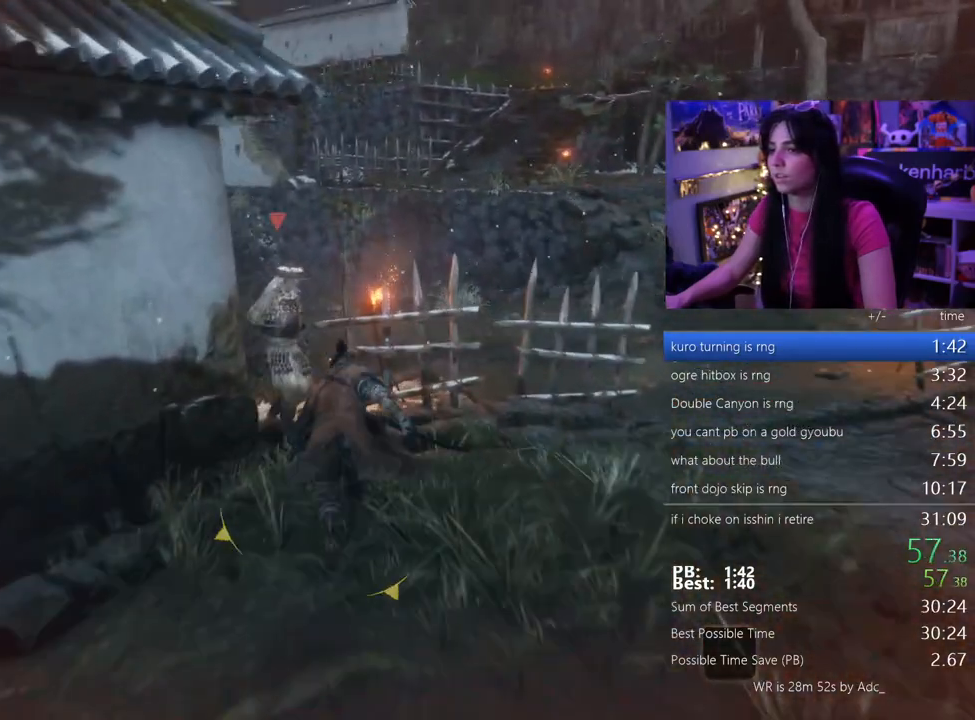
{"keys": ["shift", "w"], "events": []}
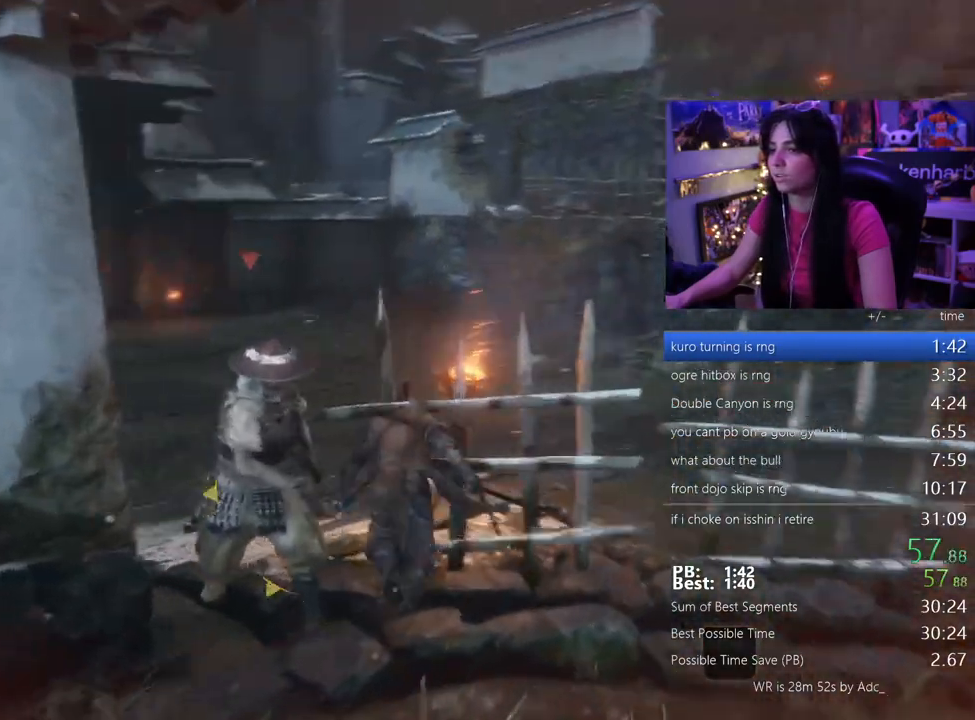
{"keys": ["shift", "w"]}
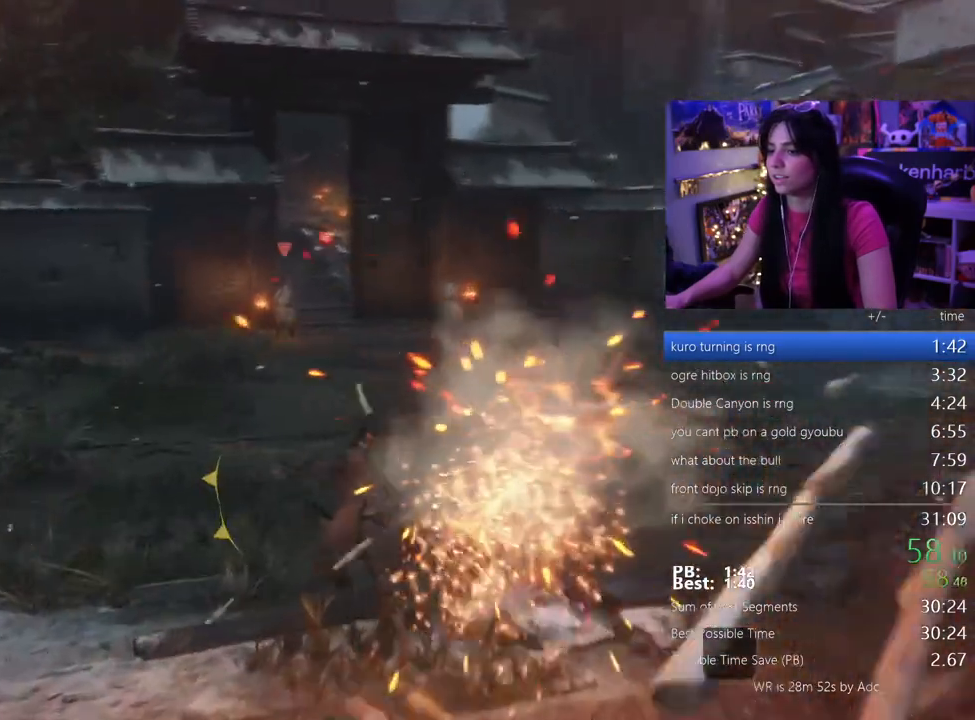
{"keys": ["shift", "w"], "events": []}
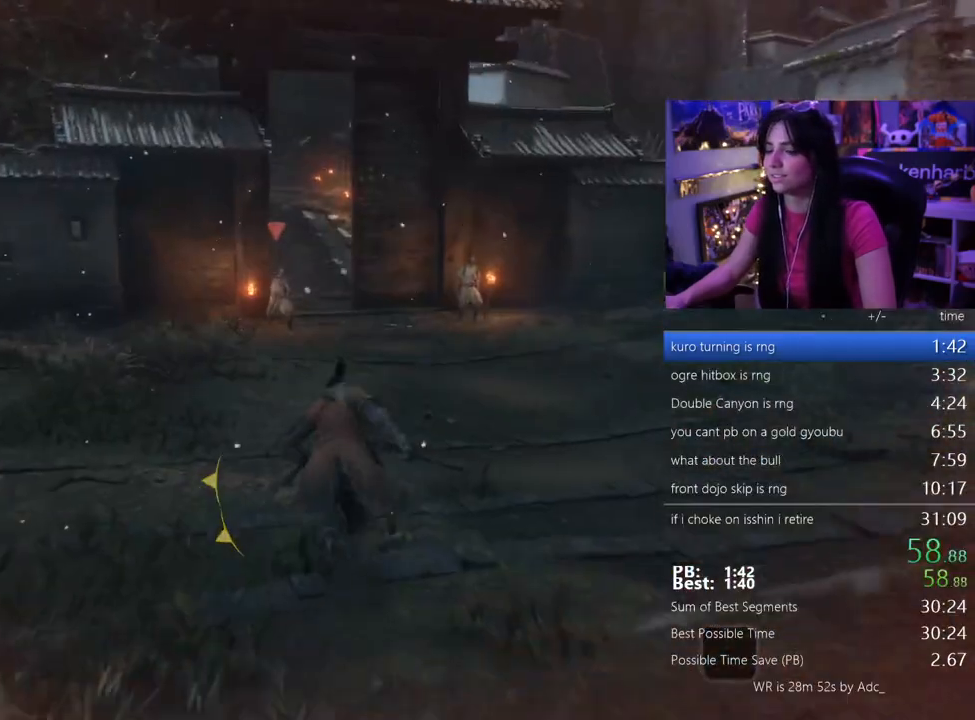
{"keys": ["shift", "w"], "events": []}
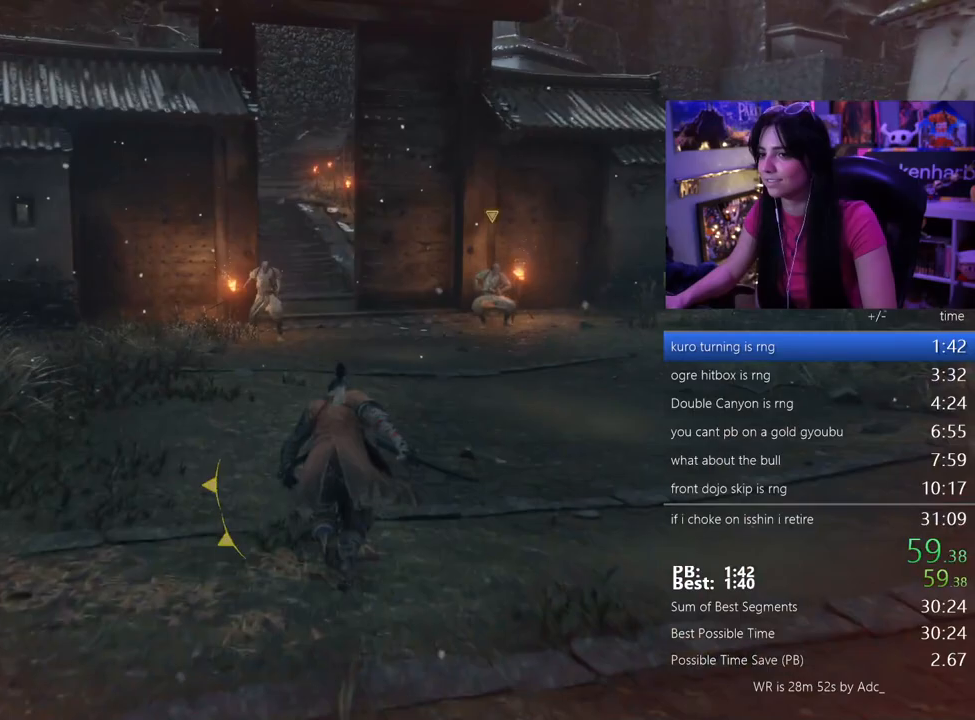
{"keys": ["shift", "w"], "events": []}
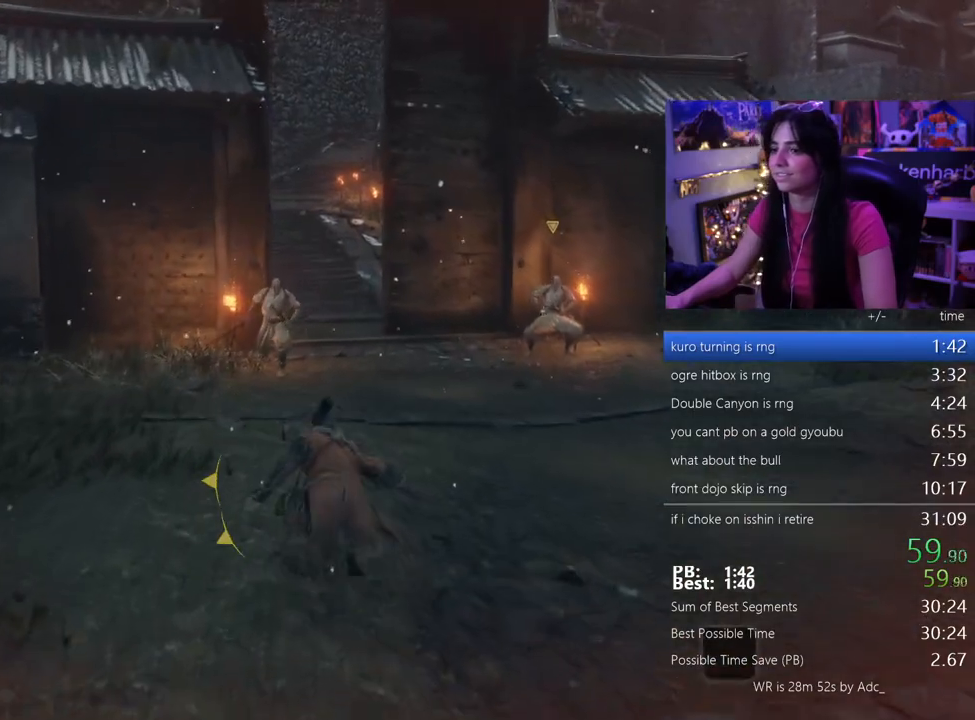
{"keys": ["shift", "w"], "events": []}
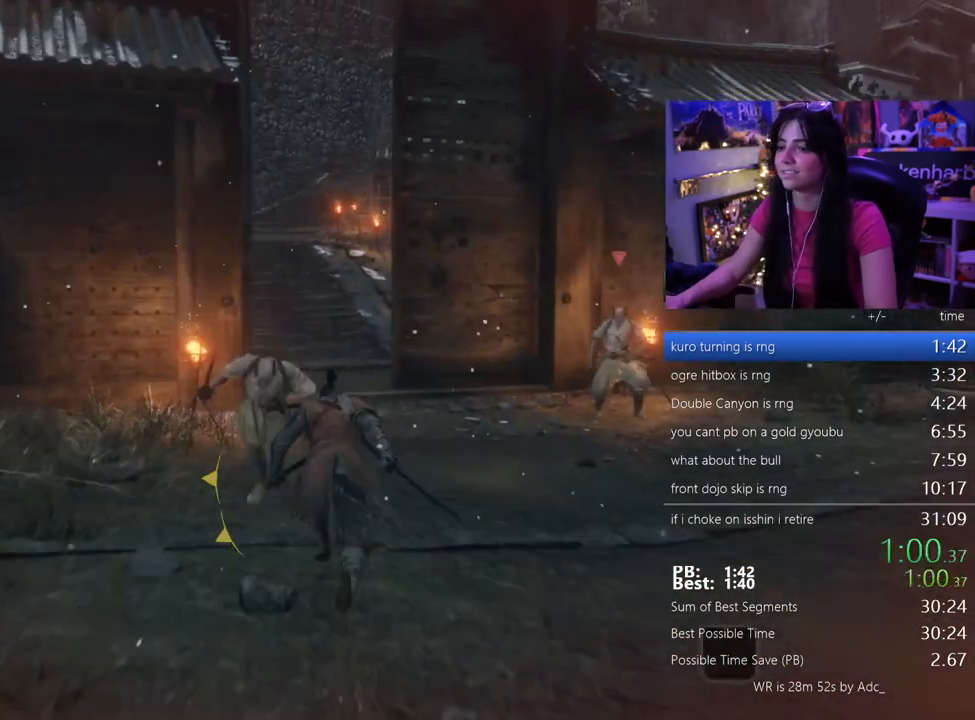
{"keys": ["shift", "w"], "events": []}
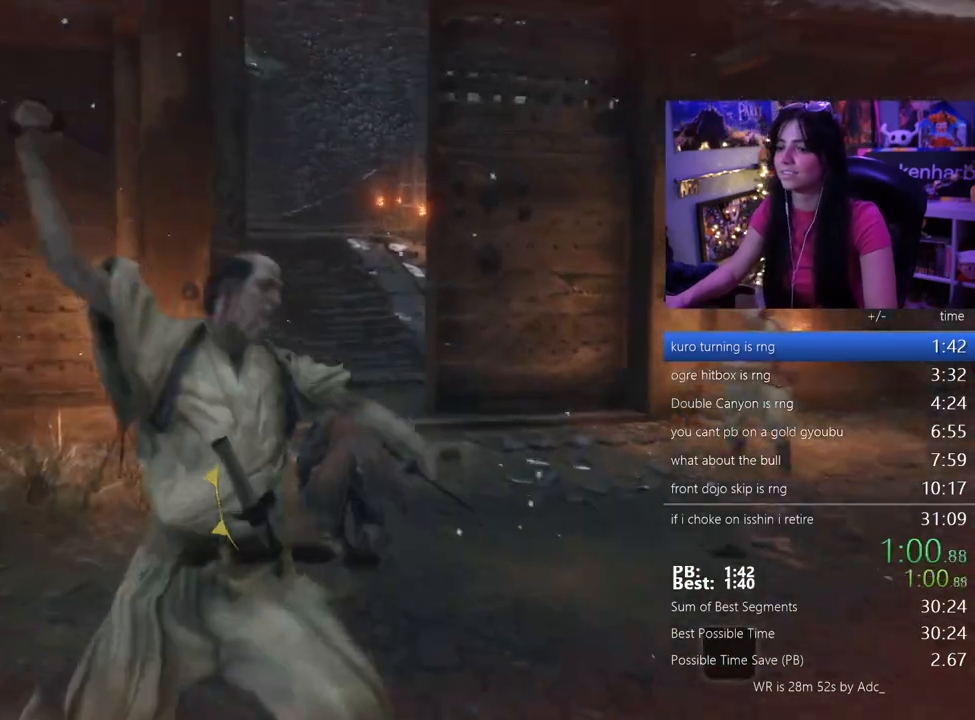
{"keys": ["shift", "w"], "events": []}
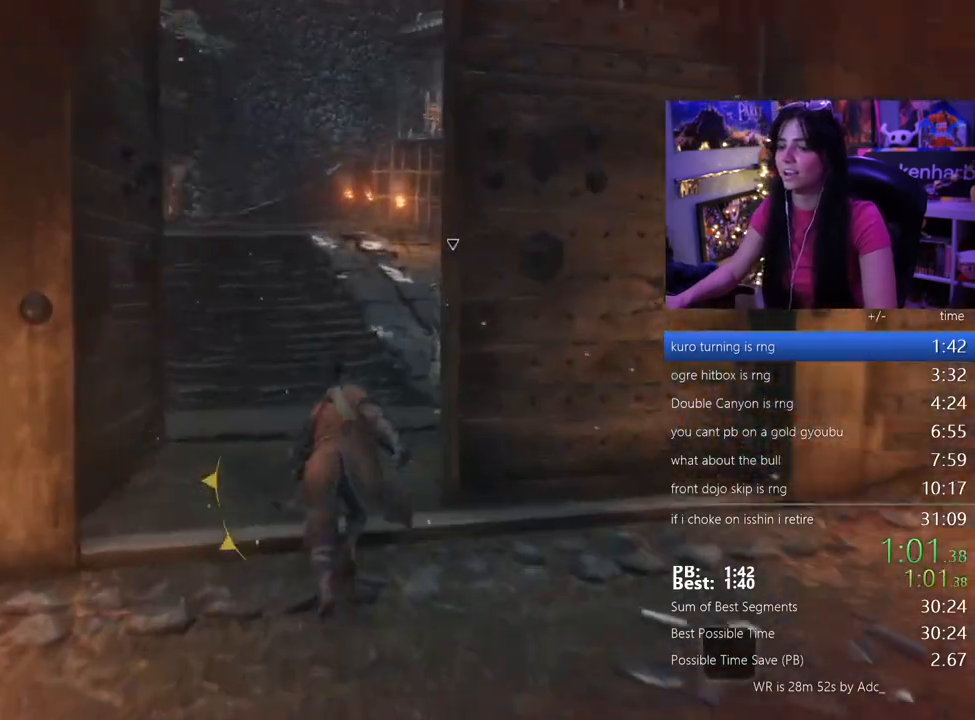
{"keys": ["shift", "w"], "events": []}
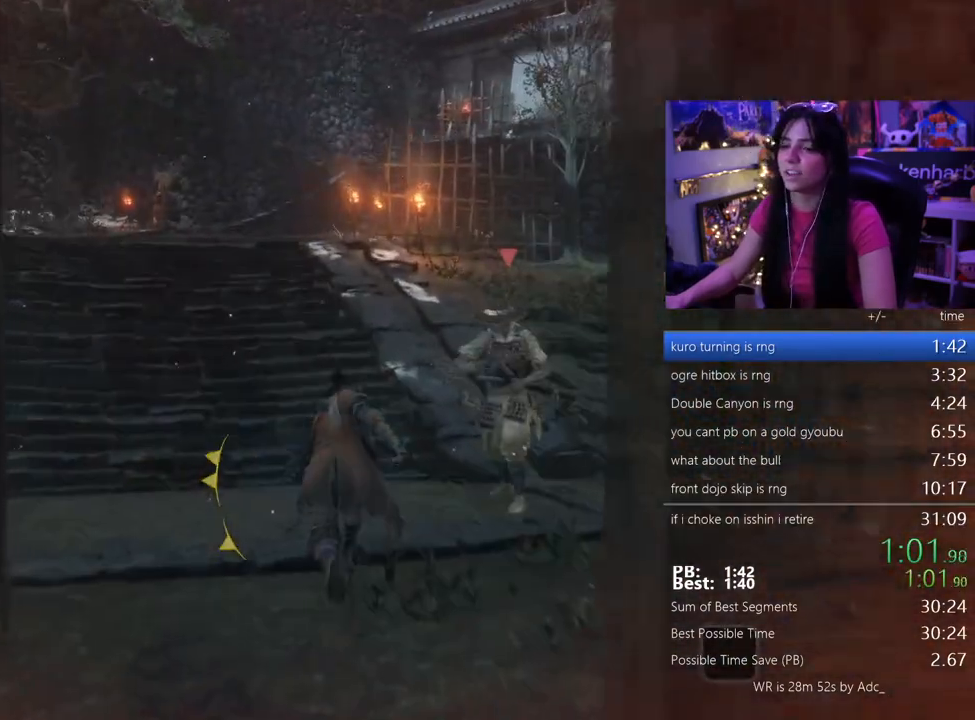
{"keys": ["shift", "w"], "events": []}
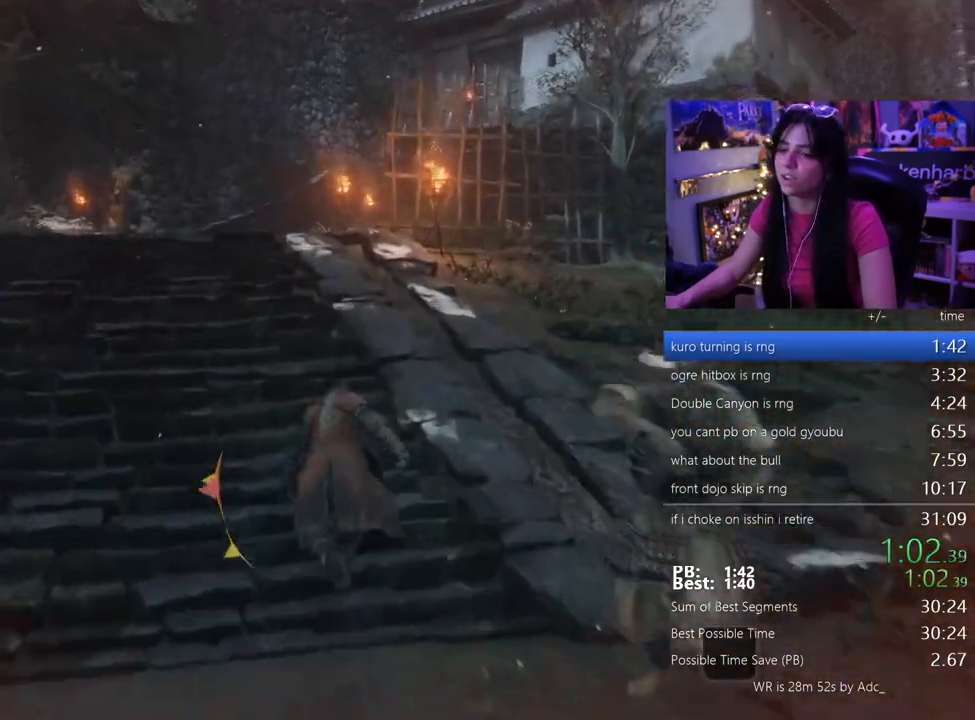
{"keys": ["shift", "w"], "events": []}
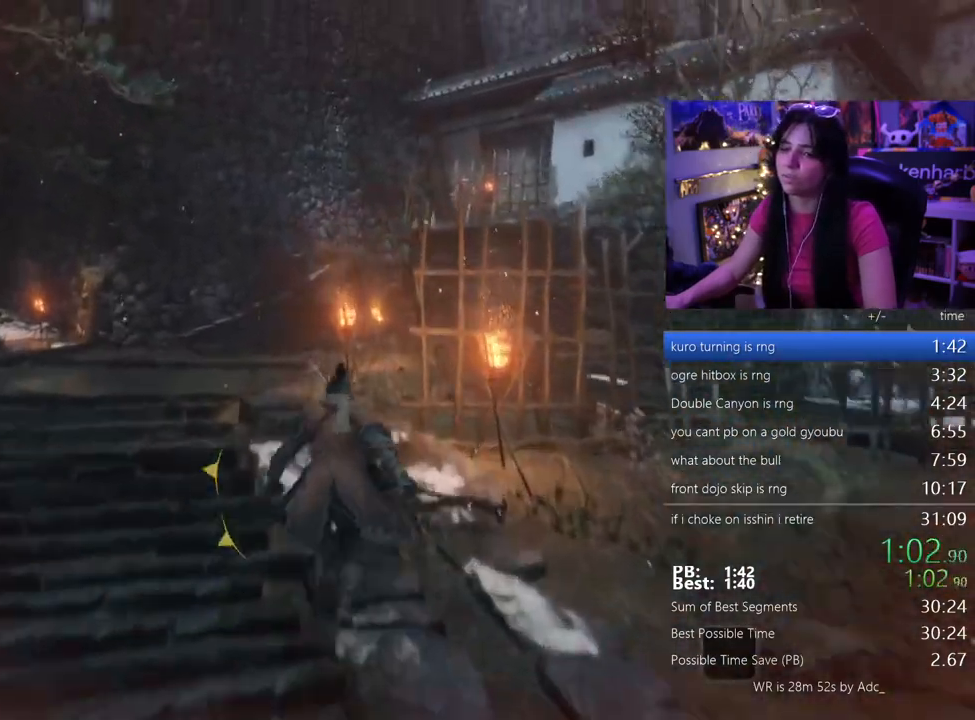
{"keys": ["shift", "w"], "events": []}
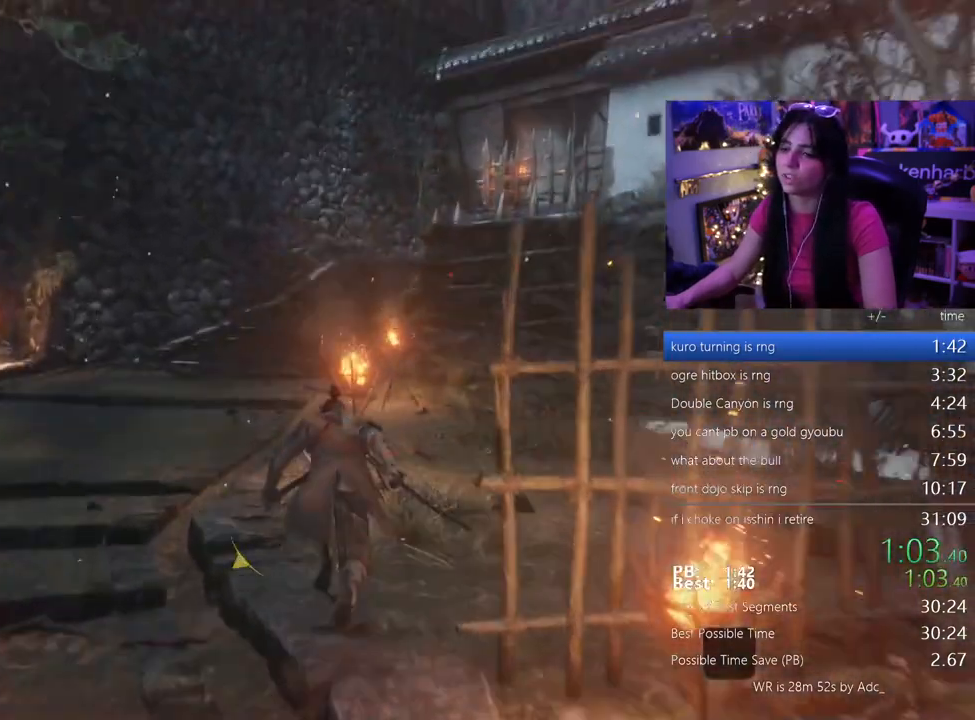
{"keys": ["shift", "w"], "events": []}
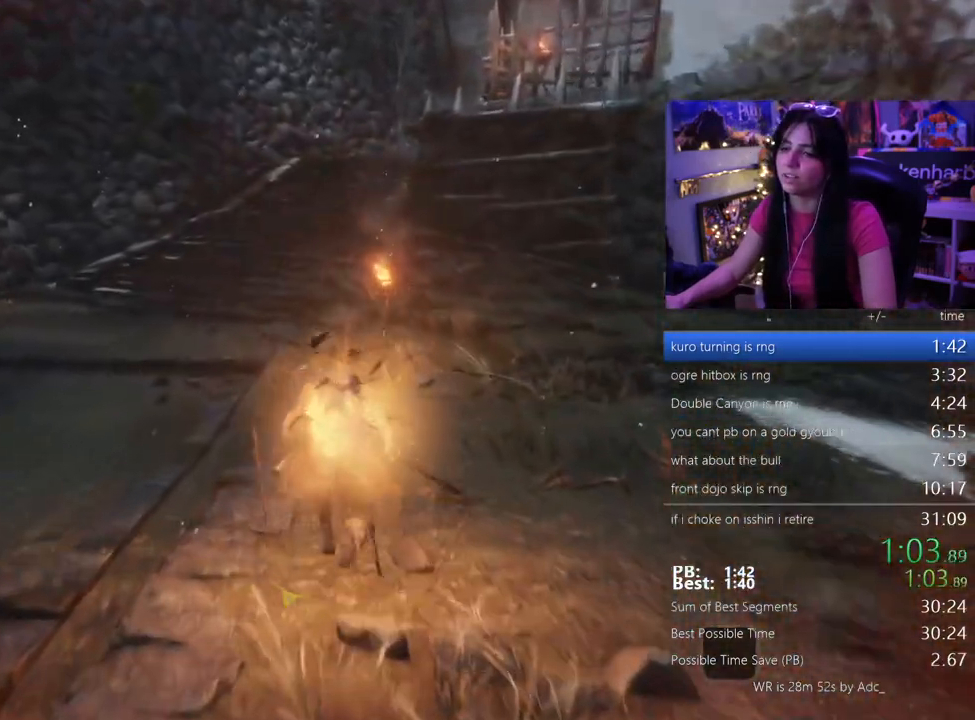
{"keys": ["shift", "w"], "events": []}